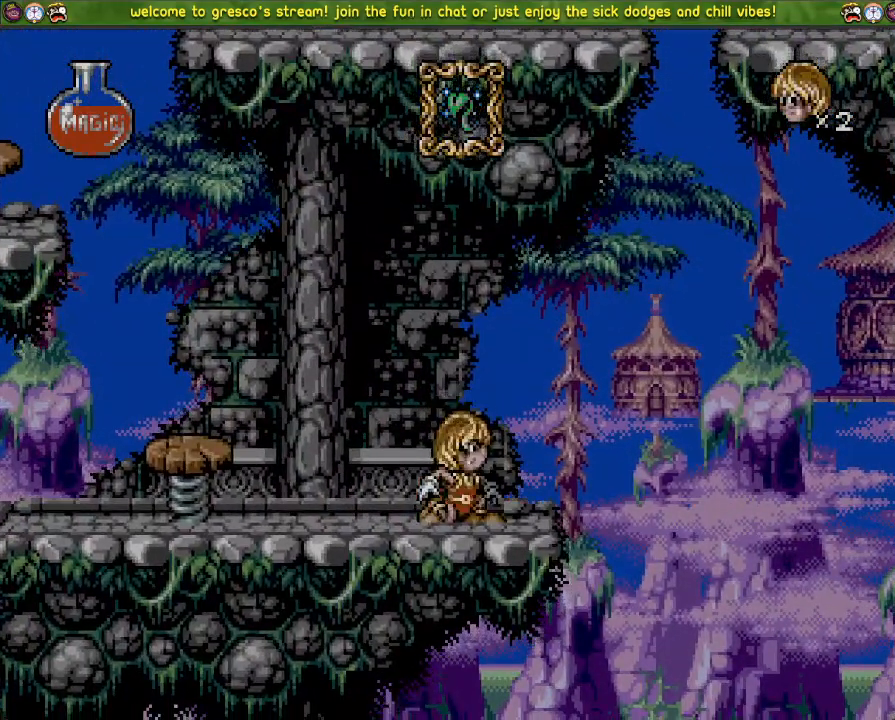
Gameplay with a controller (PlayStation layout); each line is a JSON object with the inputs held at the frame after it. "events" lists button and stick changes between this image and that frame as [ms after this image, input, new state], when the widget could be followed in between. Not read: DPAD_DOWN.
{"buttons": ["CROSS"], "left_stick": "center", "right_stick": "center", "events": [[350, "CROSS", "down"]]}
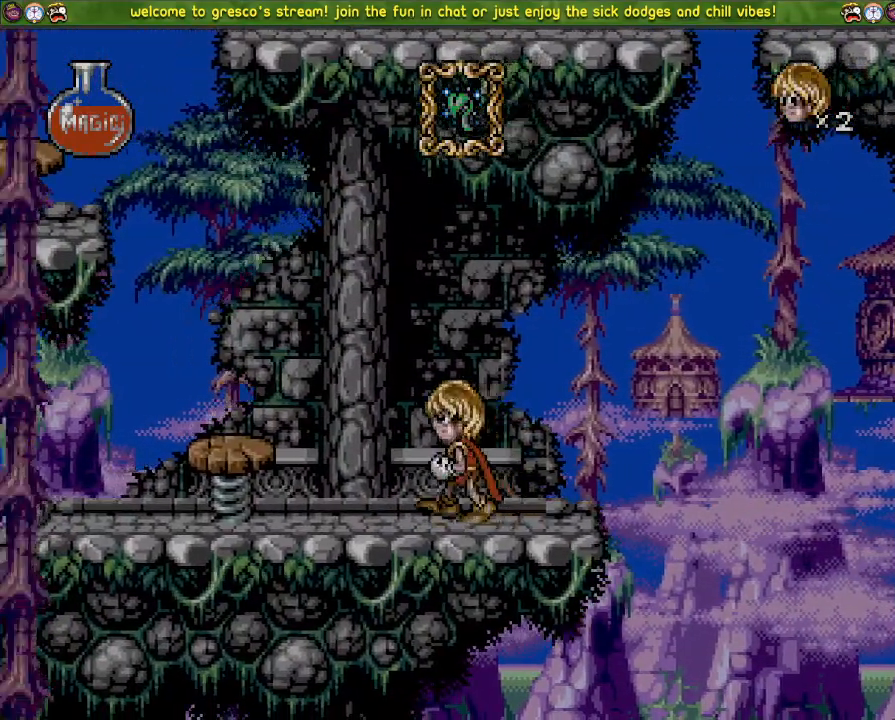
{"buttons": ["CROSS", "DPAD_LEFT"], "left_stick": "center", "right_stick": "center", "events": [[100, "CROSS", "up"], [300, "DPAD_LEFT", "down"], [350, "CROSS", "down"]]}
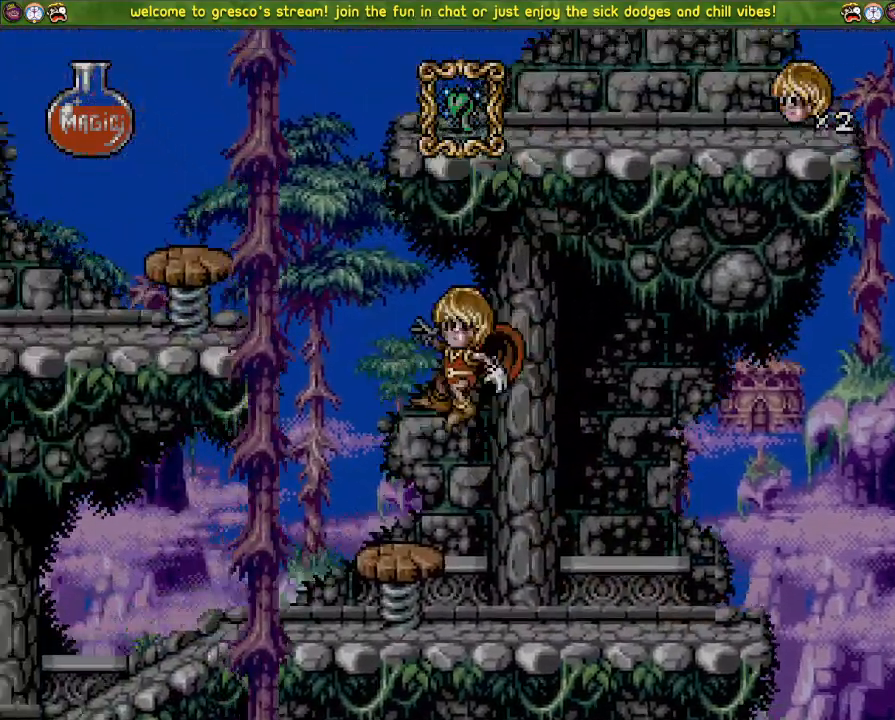
{"buttons": ["CROSS"], "left_stick": "center", "right_stick": "center", "events": [[150, "DPAD_LEFT", "up"]]}
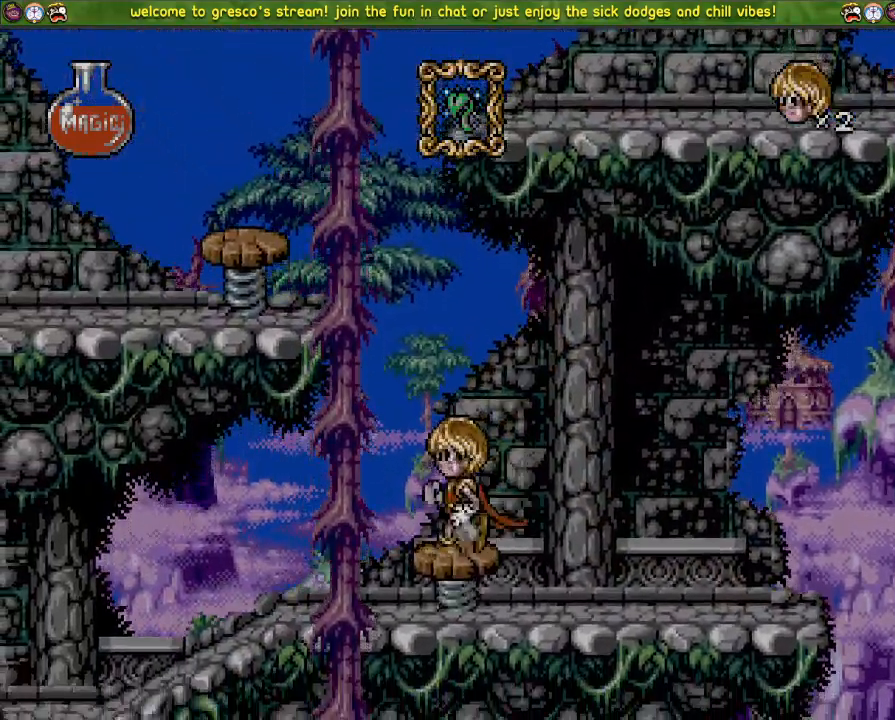
{"buttons": ["CROSS", "DPAD_LEFT"], "left_stick": "center", "right_stick": "center", "events": [[418, "DPAD_LEFT", "down"]]}
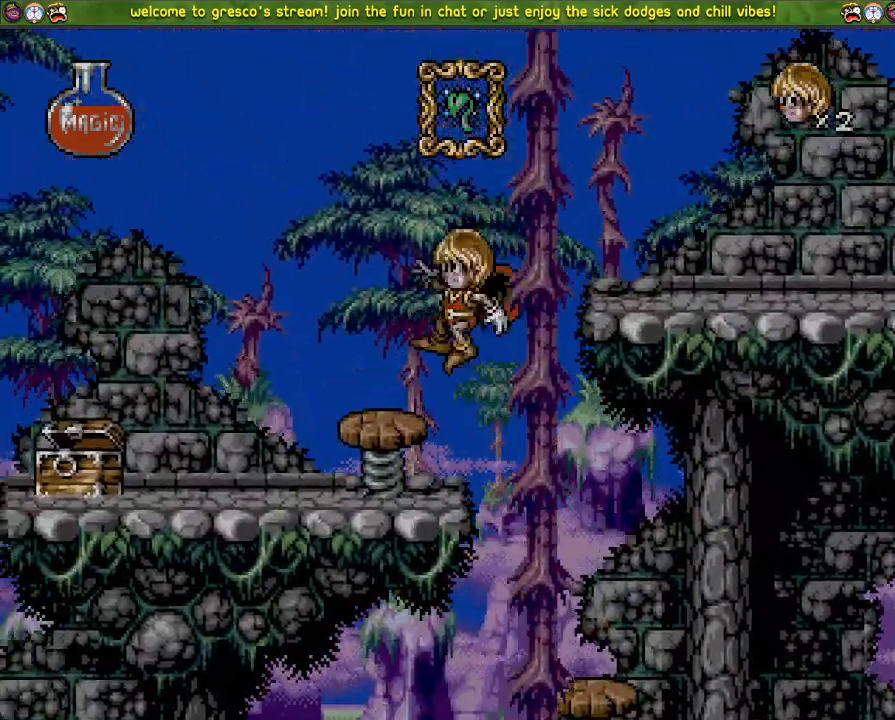
{"buttons": ["CROSS", "DPAD_LEFT"], "left_stick": "center", "right_stick": "center", "events": [[17, "DPAD_LEFT", "up"], [500, "DPAD_LEFT", "down"]]}
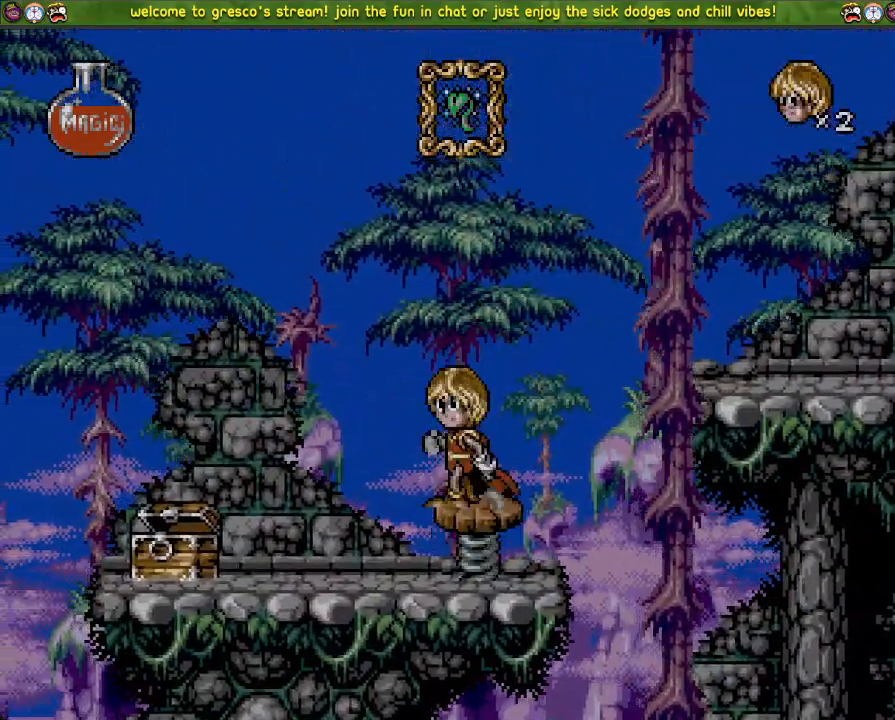
{"buttons": ["CROSS"], "left_stick": "center", "right_stick": "center", "events": [[201, "DPAD_LEFT", "up"]]}
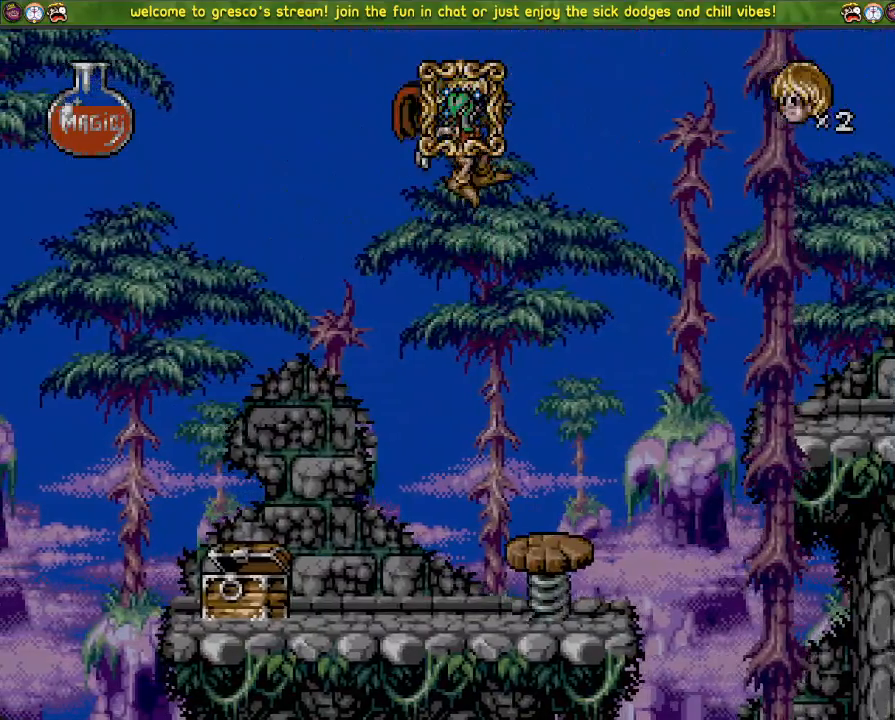
{"buttons": ["CROSS", "DPAD_LEFT"], "left_stick": "center", "right_stick": "center", "events": [[117, "DPAD_LEFT", "down"]]}
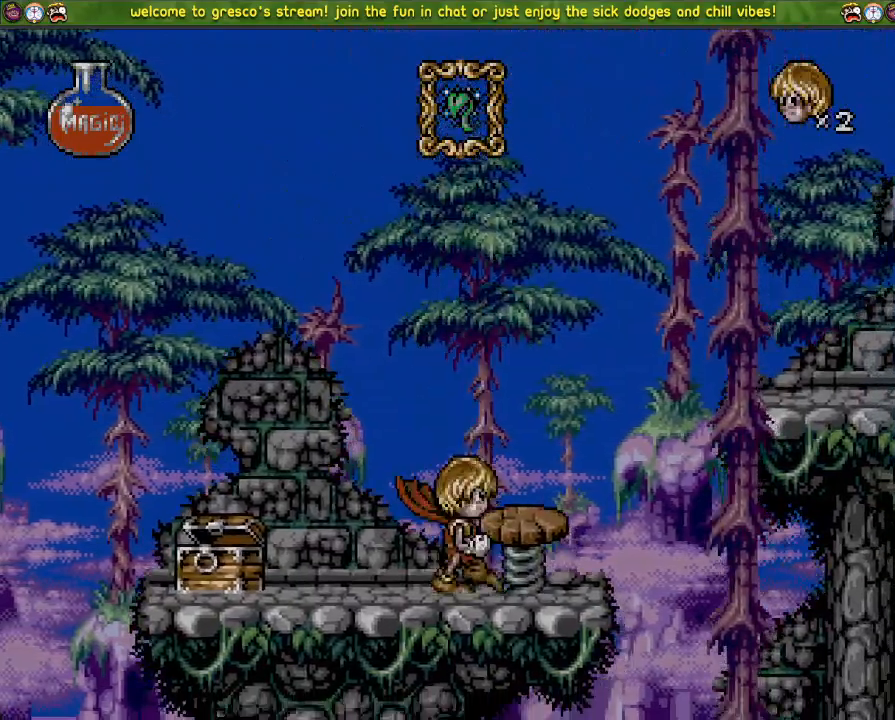
{"buttons": ["CROSS", "DPAD_LEFT"], "left_stick": "center", "right_stick": "center", "events": [[67, "DPAD_LEFT", "up"], [134, "CROSS", "up"], [184, "CROSS", "down"], [367, "DPAD_LEFT", "down"]]}
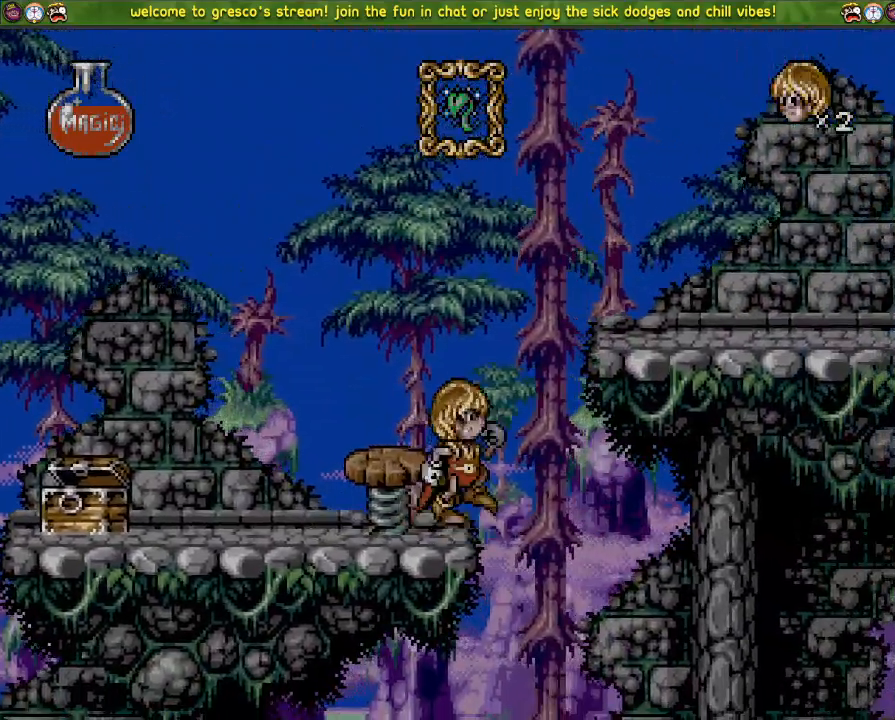
{"buttons": ["CROSS"], "left_stick": "center", "right_stick": "center", "events": [[83, "DPAD_LEFT", "up"]]}
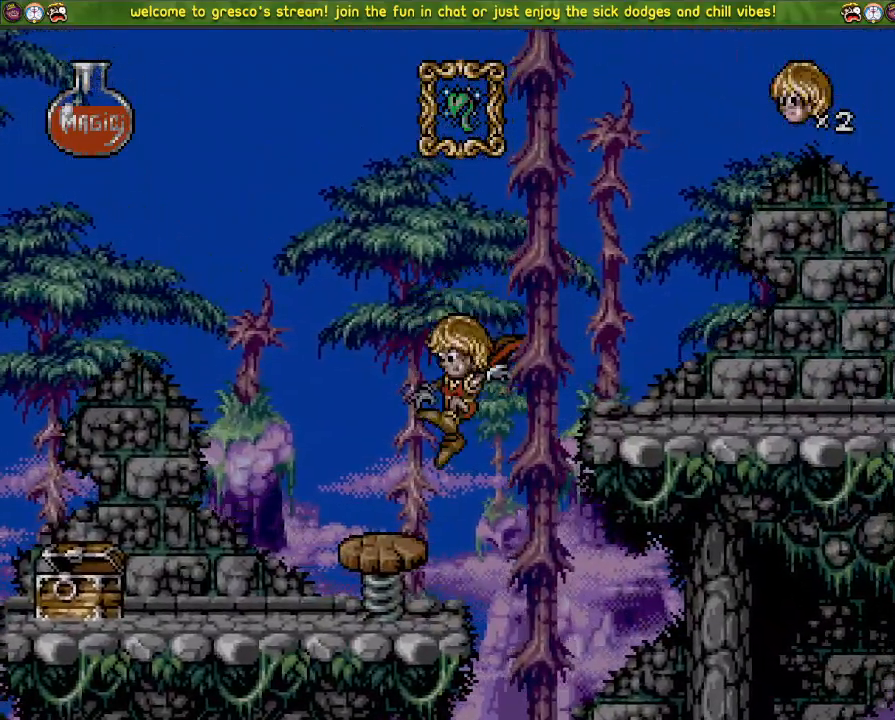
{"buttons": ["CROSS"], "left_stick": "center", "right_stick": "center", "events": [[51, "DPAD_LEFT", "down"], [234, "DPAD_LEFT", "up"]]}
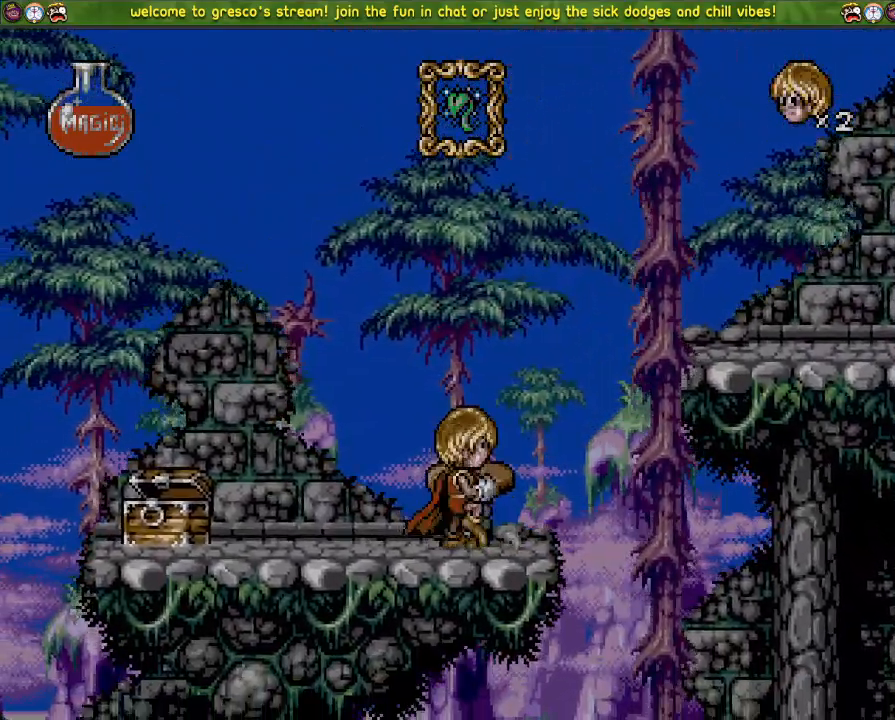
{"buttons": ["CROSS"], "left_stick": "center", "right_stick": "center", "events": []}
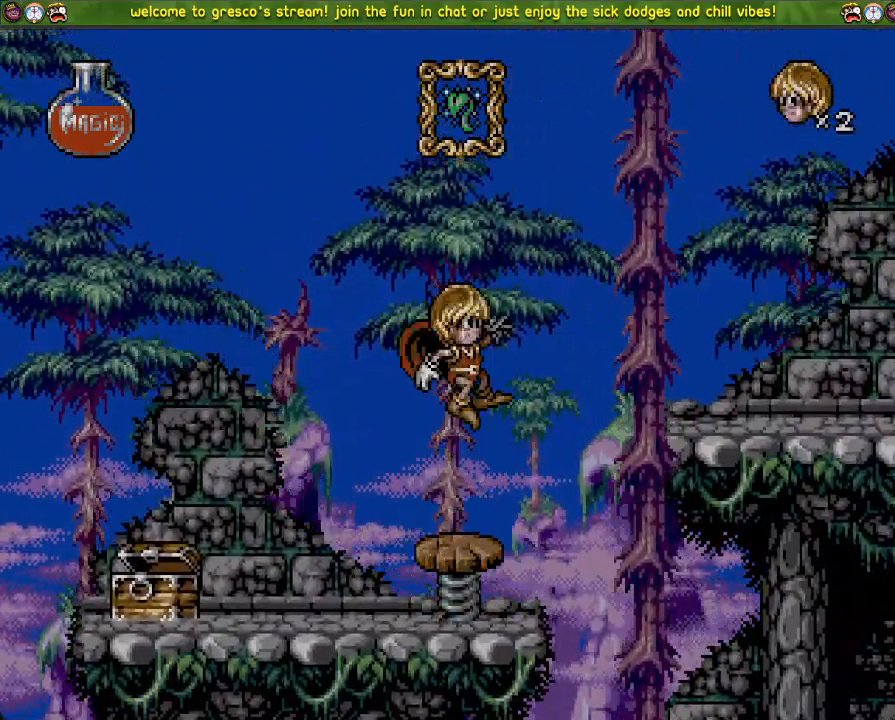
{"buttons": ["CROSS"], "left_stick": "center", "right_stick": "center", "events": []}
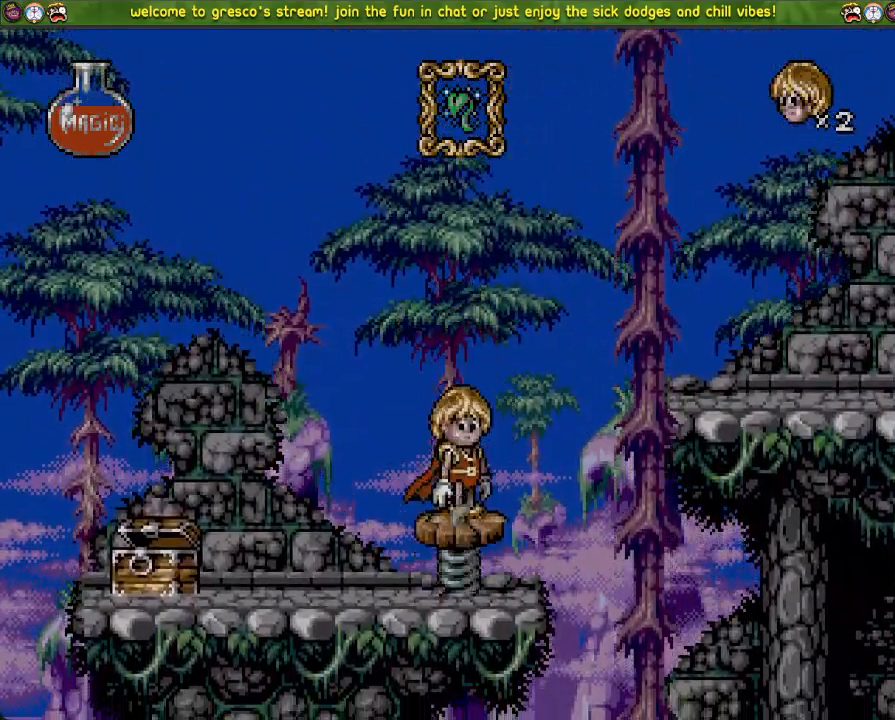
{"buttons": ["CROSS"], "left_stick": "center", "right_stick": "center", "events": []}
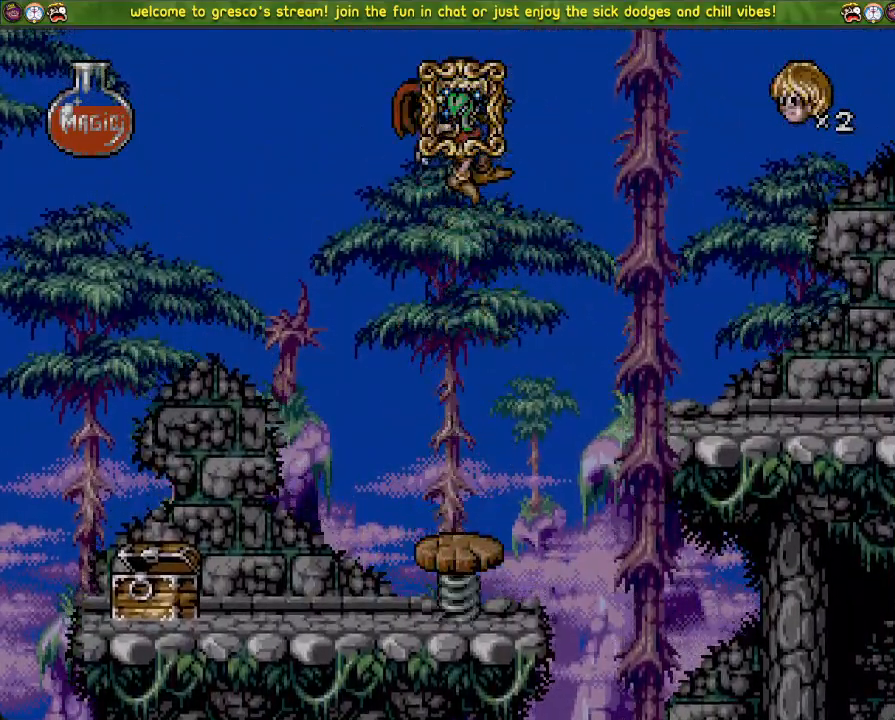
{"buttons": ["CROSS", "DPAD_LEFT"], "left_stick": "center", "right_stick": "center", "events": [[217, "DPAD_LEFT", "down"]]}
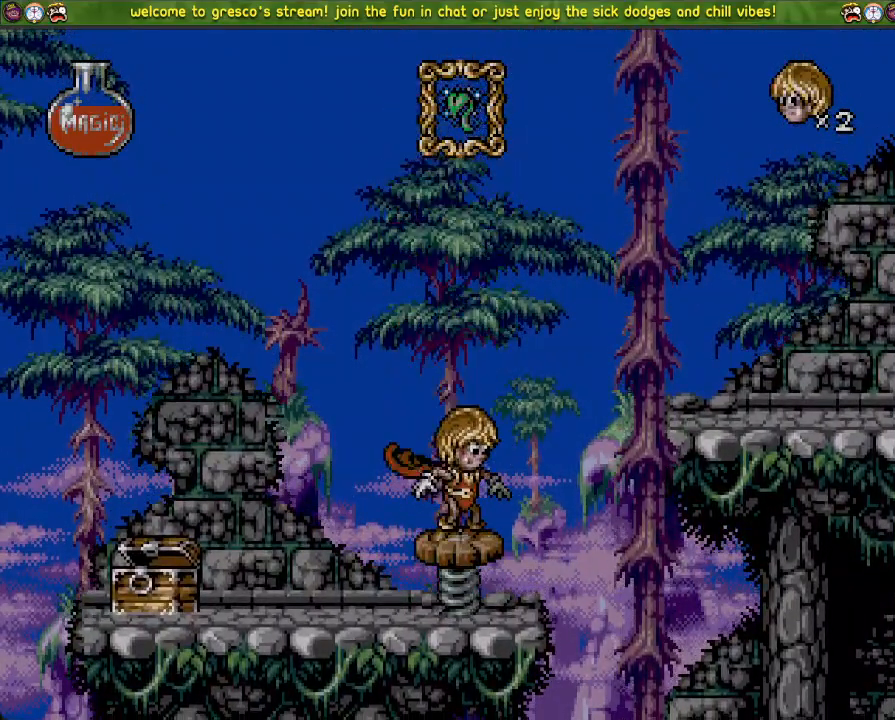
{"buttons": ["CROSS", "DPAD_LEFT"], "left_stick": "center", "right_stick": "center", "events": []}
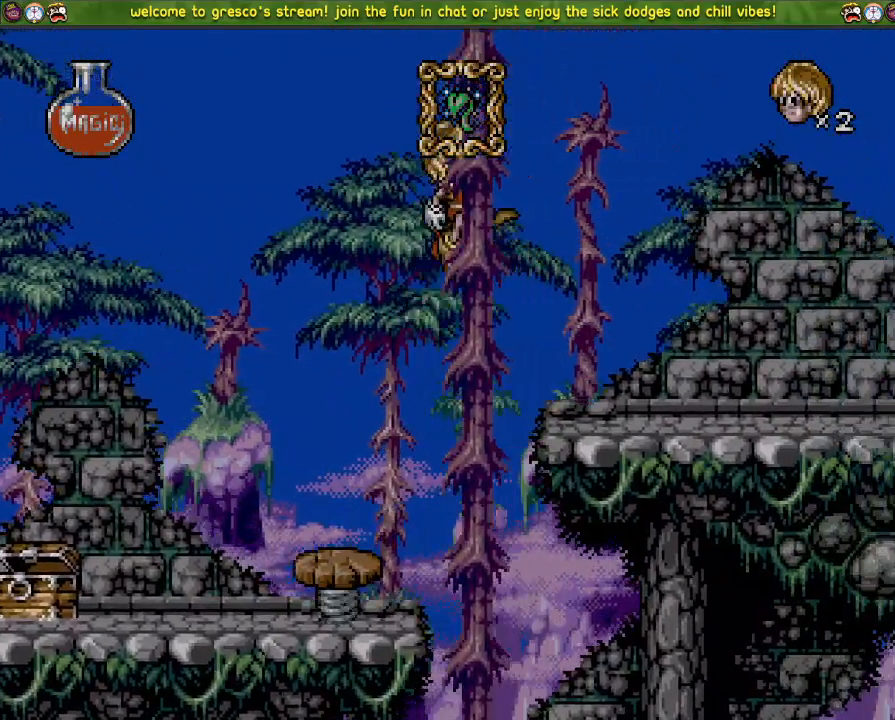
{"buttons": [], "left_stick": "center", "right_stick": "center", "events": [[67, "DPAD_LEFT", "up"], [367, "CROSS", "up"]]}